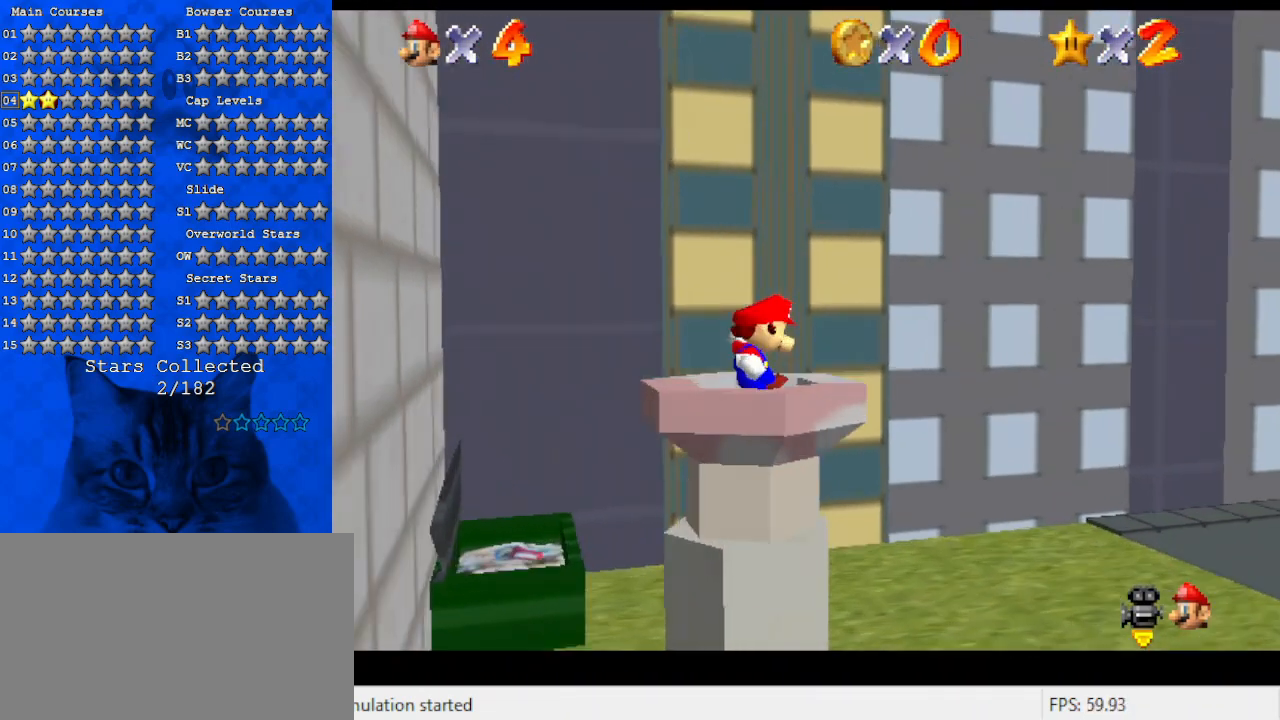
Gameplay with keyboard; each line is a JSON object with the keys held at the frame after it. "events" lists presses ("down") and releases ("up") of "a", "c", "ctrl", "d", "down", "left", "return", "right", "s", "shift", "up", "w", "x" and "y" between this image and that frame as [ms after this image, input, new state], when the widget could be followed in between. No other keys are recorded. Mouse input is not recorded.
{"keys": [], "events": [[67, "left", "up"], [167, "w", "up"], [200, "a", "up"], [300, "a", "down"], [434, "a", "up"]]}
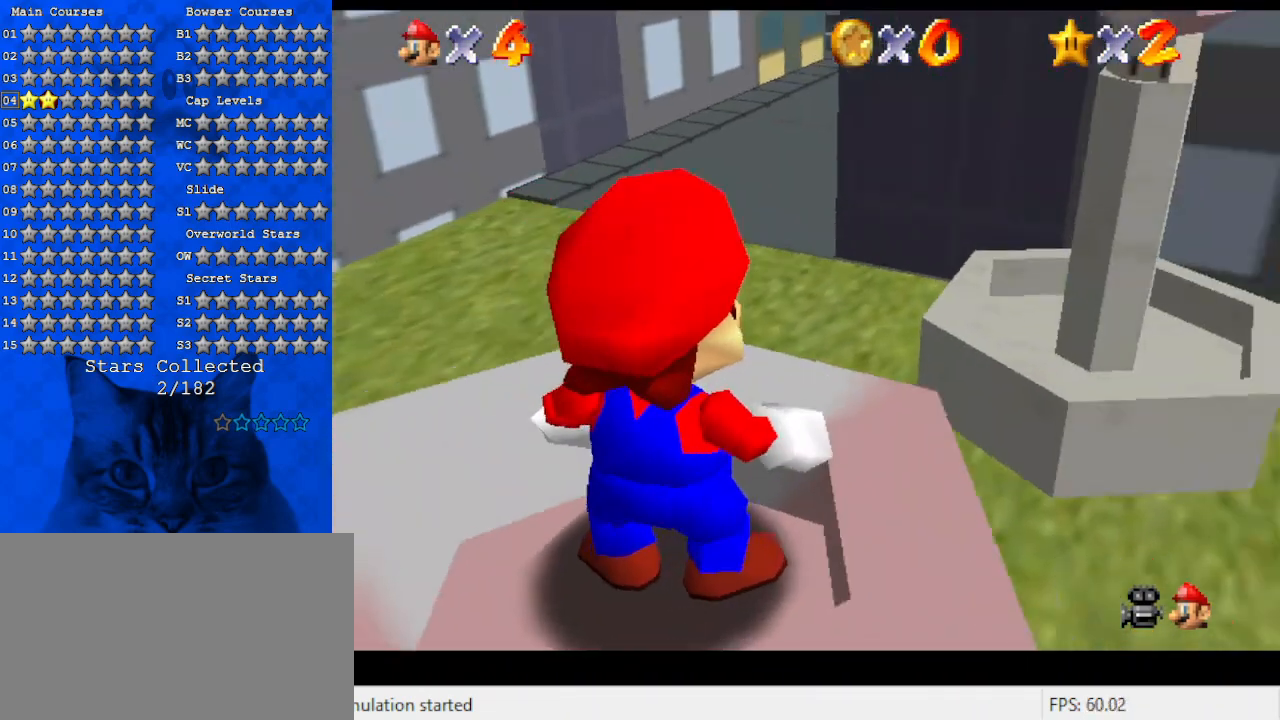
{"keys": ["a"], "events": [[34, "a", "down"], [167, "a", "up"], [267, "a", "down"], [267, "right", "down"], [300, "s", "down"], [400, "right", "up"], [434, "a", "up"], [434, "s", "up"], [500, "a", "down"]]}
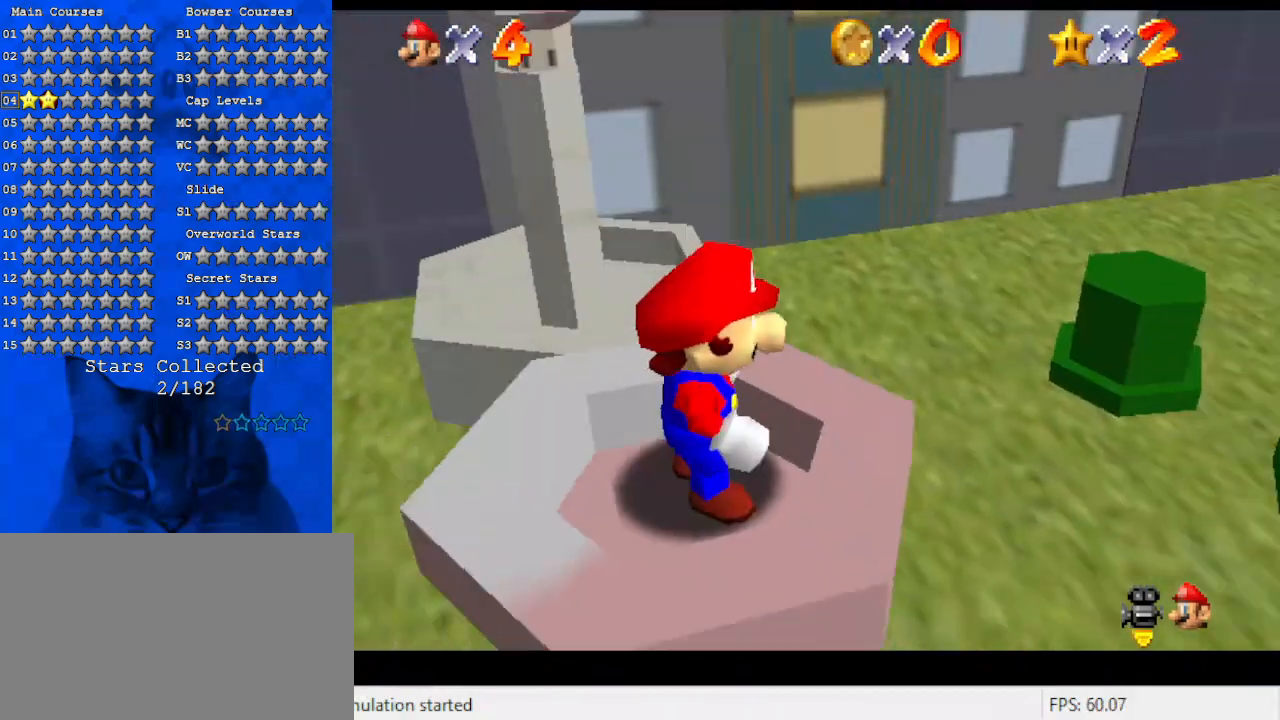
{"keys": ["up"], "events": [[100, "s", "down"], [167, "a", "up"], [167, "s", "up"], [267, "a", "down"], [400, "up", "down"], [467, "a", "up"]]}
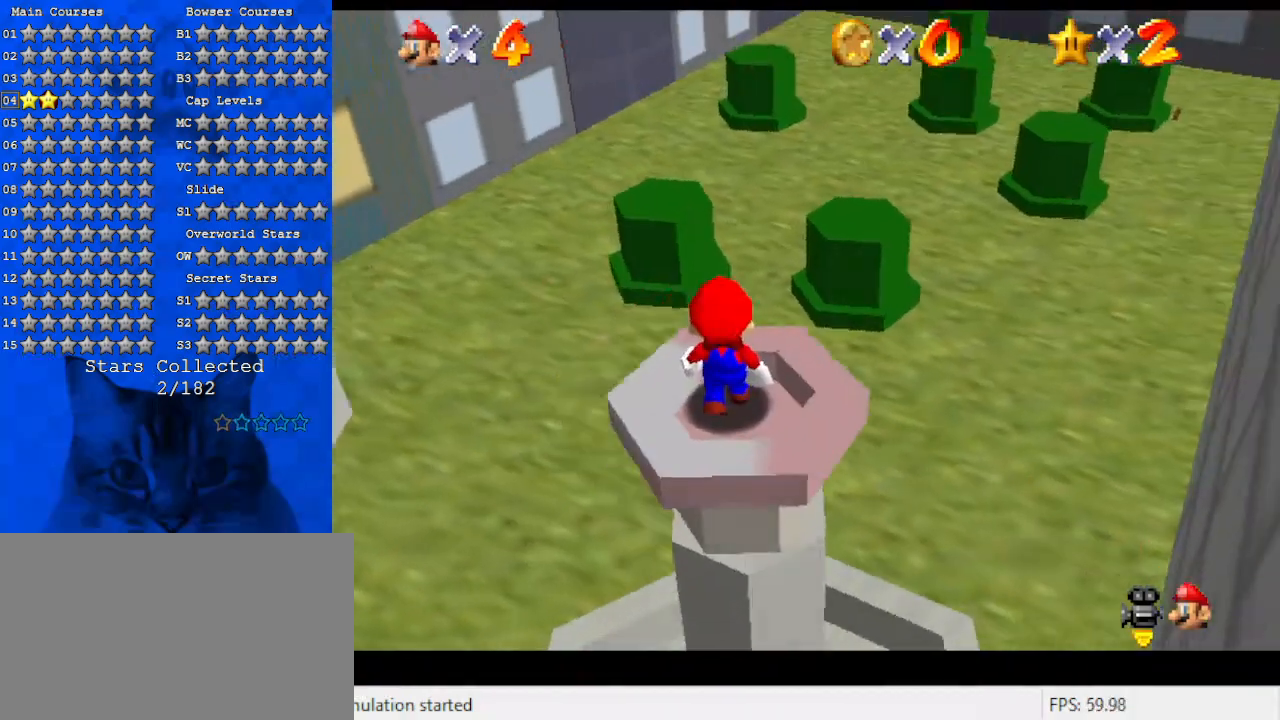
{"keys": ["shift", "up", "y"], "events": [[134, "up", "up"], [367, "shift", "down"], [367, "y", "down"], [434, "up", "down"]]}
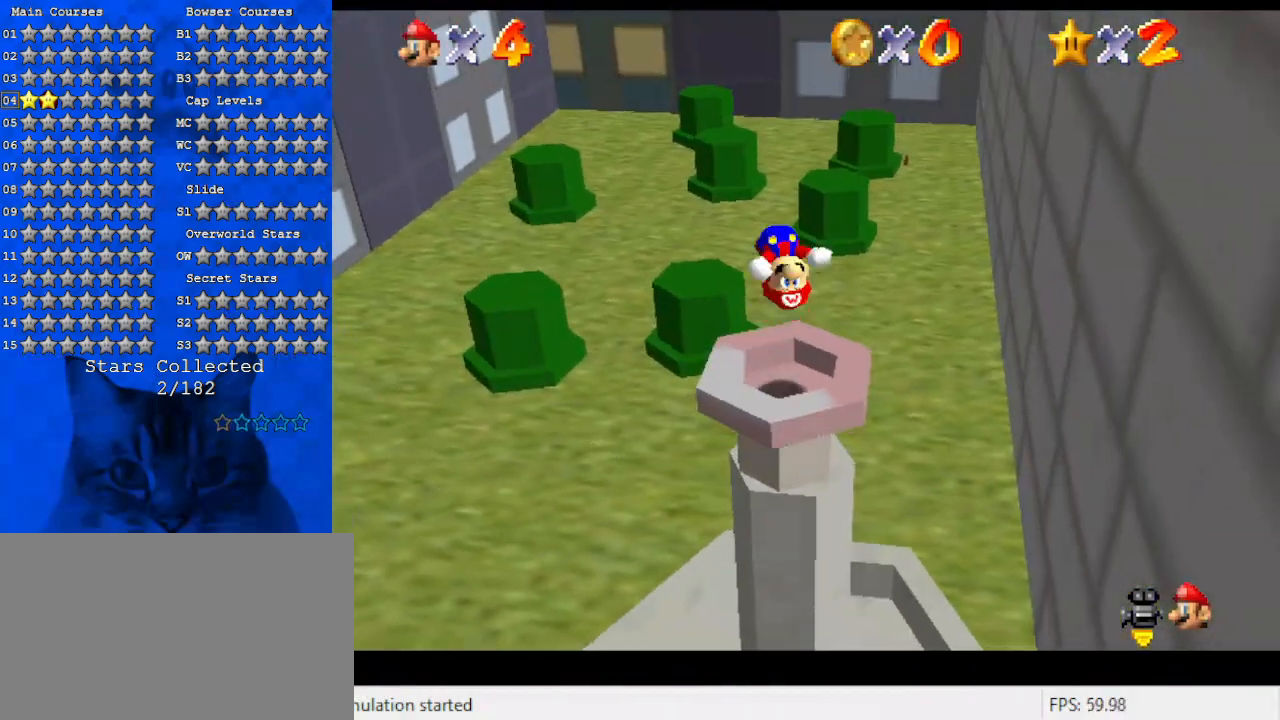
{"keys": ["shift", "y"], "events": [[300, "shift", "up"], [300, "y", "up"], [334, "up", "up"], [434, "shift", "down"], [434, "y", "down"]]}
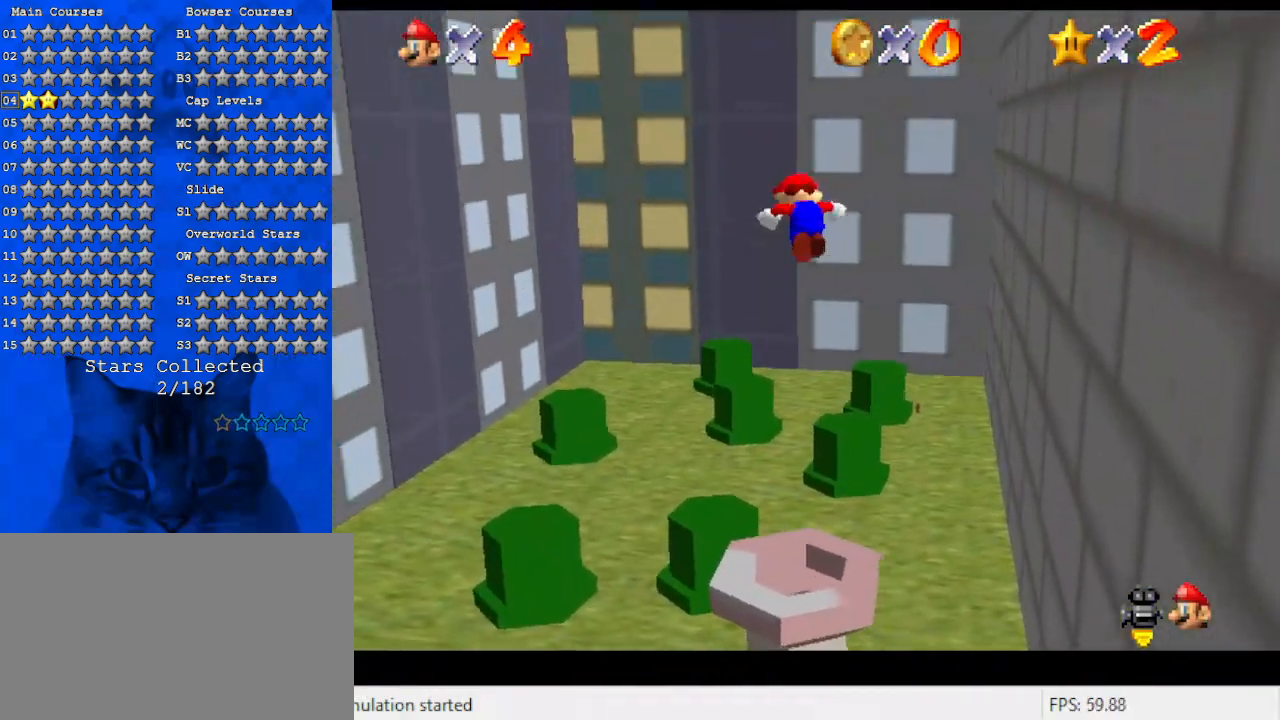
{"keys": ["right"], "events": [[234, "y", "up"], [267, "shift", "up"], [300, "right", "down"]]}
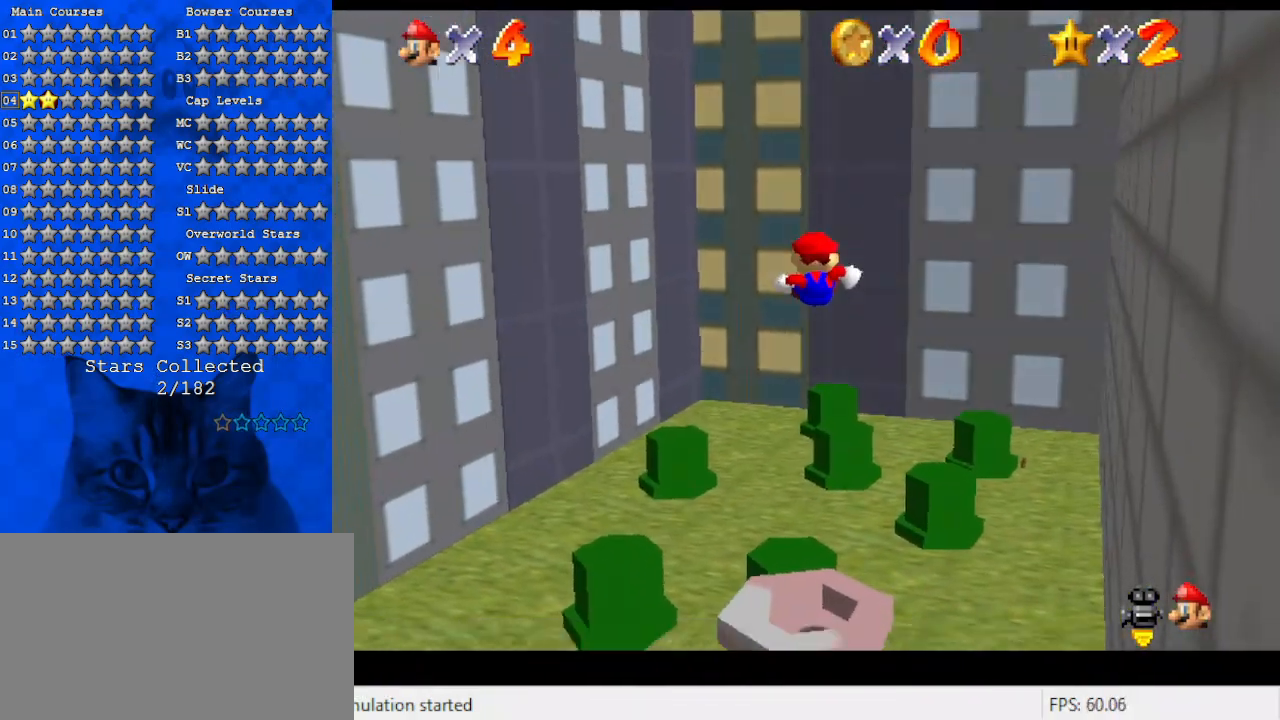
{"keys": ["down", "left"], "events": [[100, "right", "up"], [434, "down", "down"], [434, "left", "down"]]}
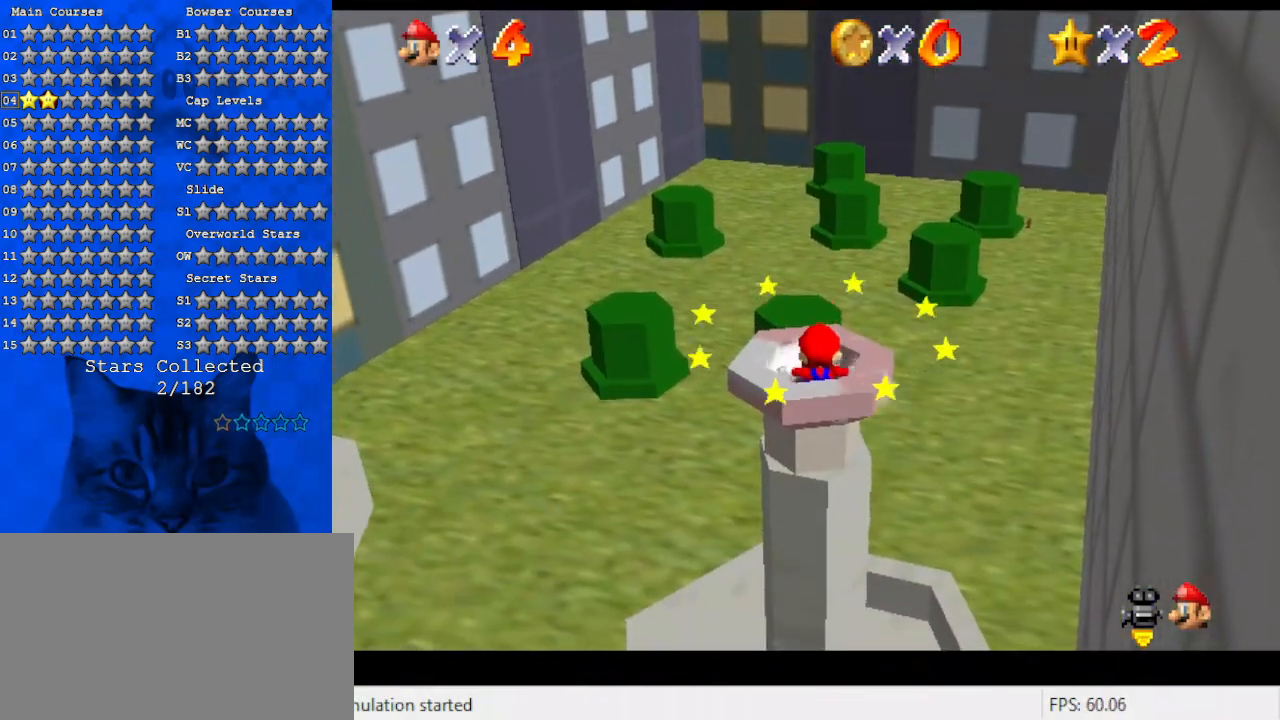
{"keys": ["left"], "events": [[300, "shift", "down"], [400, "down", "up"], [434, "shift", "up"]]}
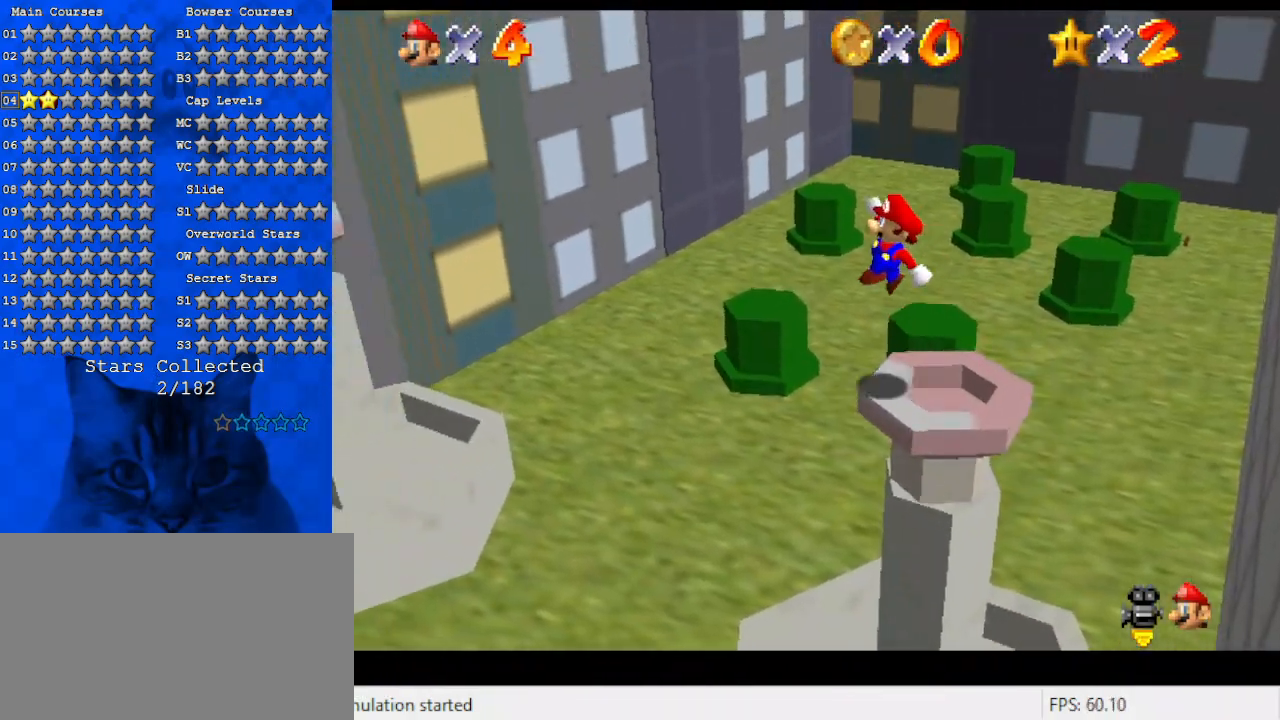
{"keys": ["left", "up"], "events": [[67, "w", "down"], [200, "w", "up"], [434, "up", "down"]]}
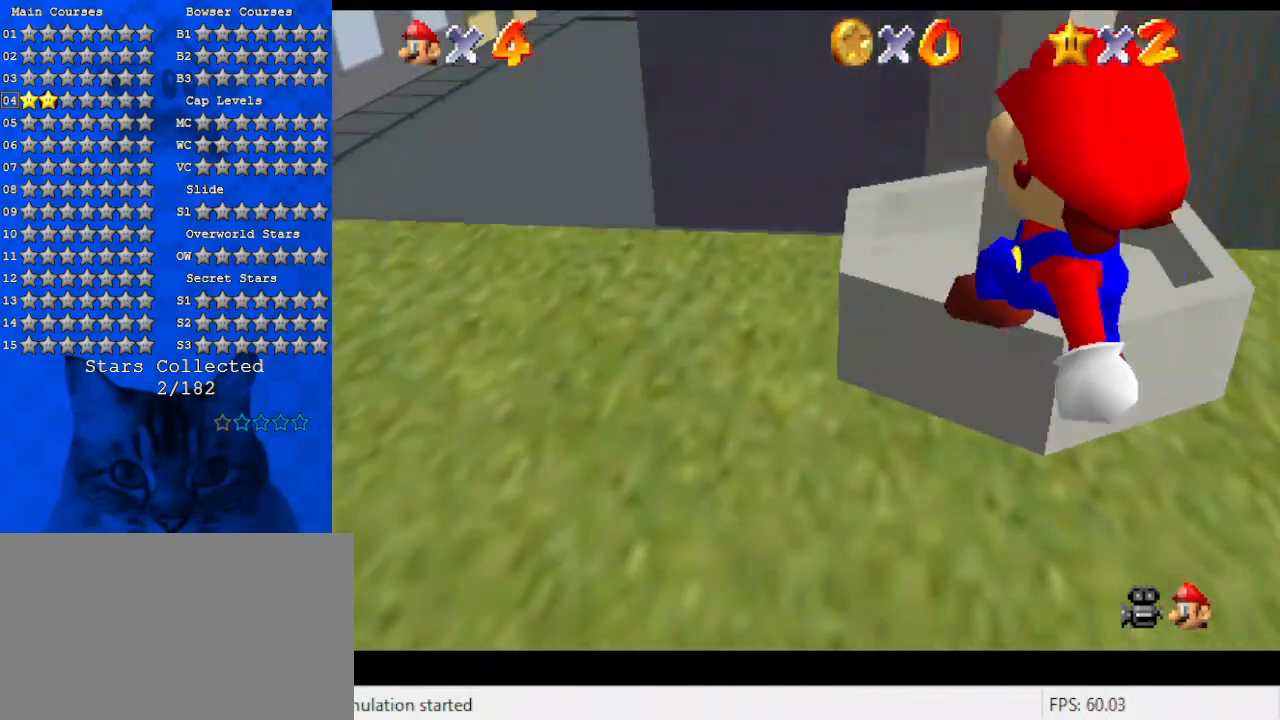
{"keys": ["ctrl", "shift", "up"], "events": [[34, "left", "up"], [234, "ctrl", "down"], [334, "ctrl", "up"], [400, "ctrl", "down"], [400, "shift", "down"]]}
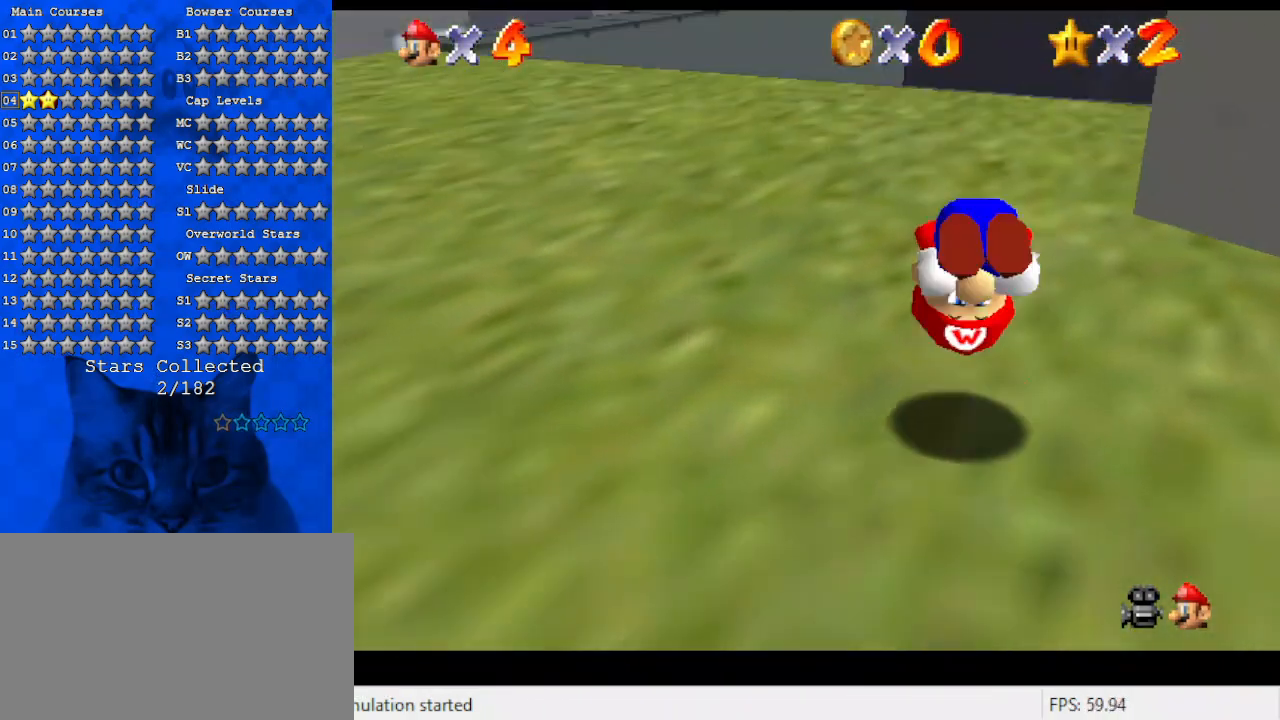
{"keys": ["ctrl", "left", "shift", "up"], "events": [[134, "ctrl", "up"], [367, "left", "down"], [467, "ctrl", "down"]]}
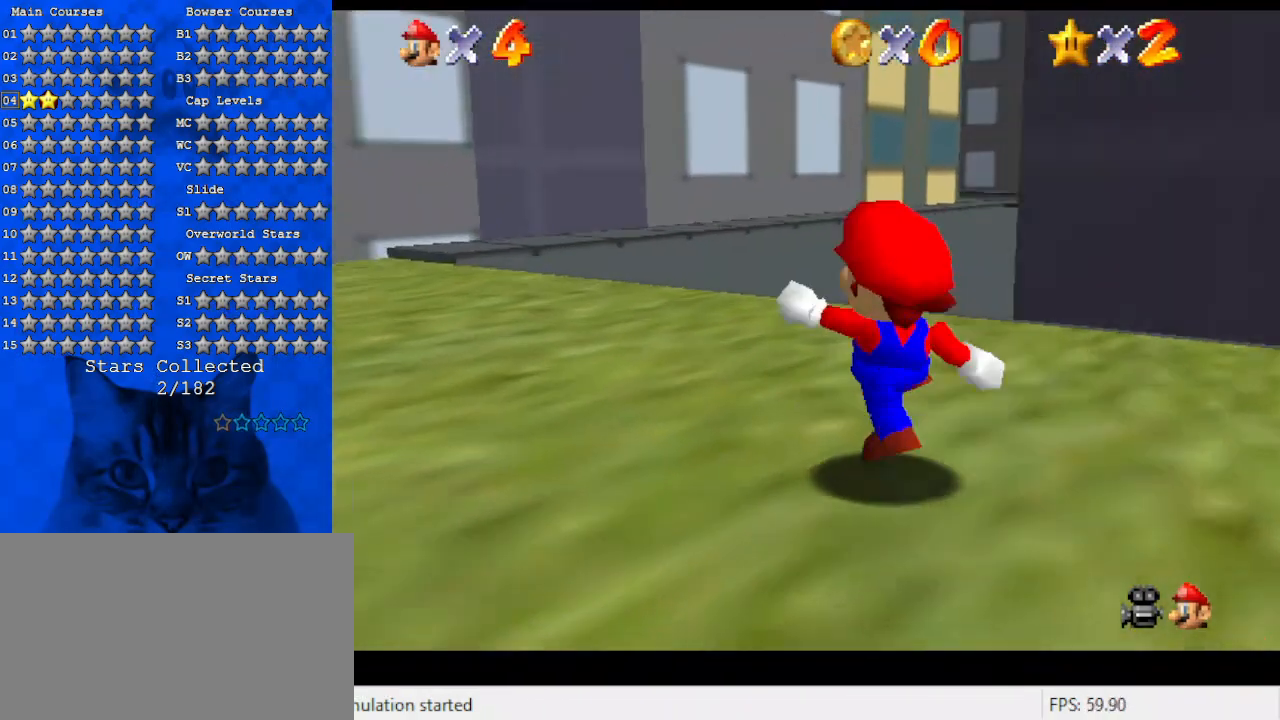
{"keys": ["right", "up"], "events": [[67, "left", "up"], [167, "ctrl", "up"], [167, "shift", "up"], [434, "right", "down"]]}
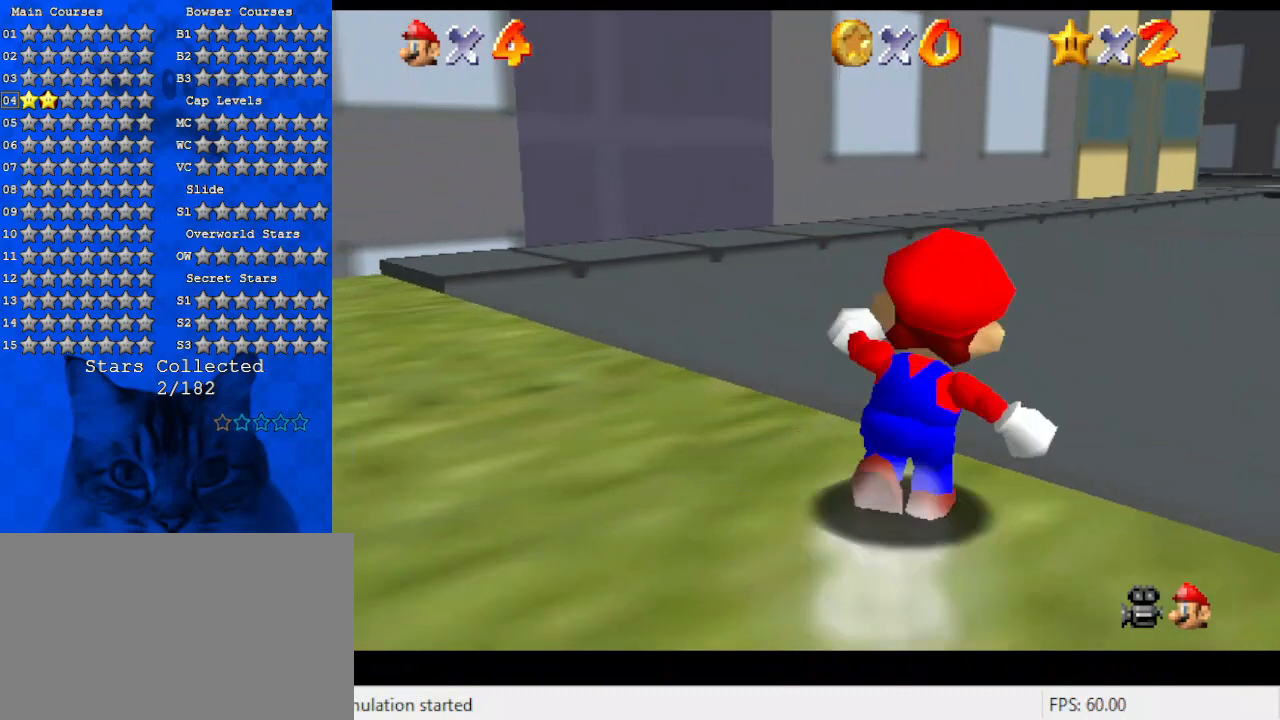
{"keys": ["up"], "events": [[67, "ctrl", "down"], [67, "shift", "down"], [167, "right", "up"], [234, "shift", "up"], [267, "ctrl", "up"]]}
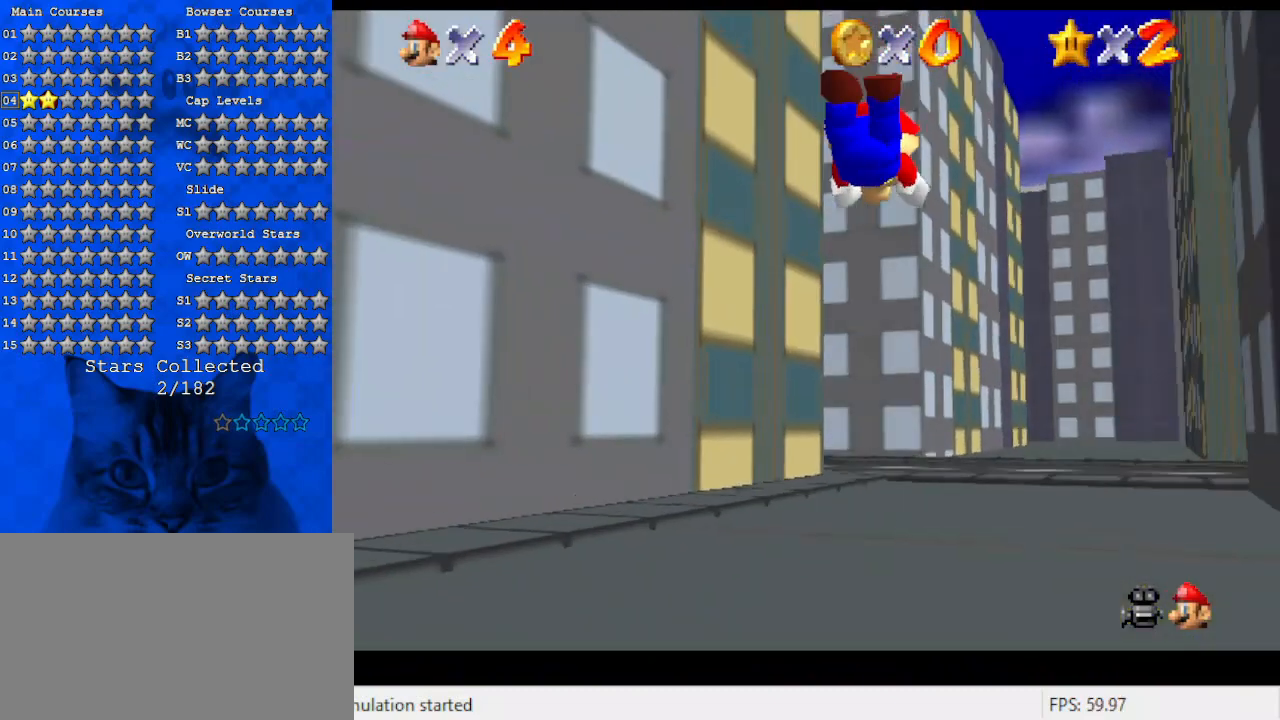
{"keys": ["ctrl", "shift", "up"], "events": [[467, "shift", "down"], [500, "ctrl", "down"]]}
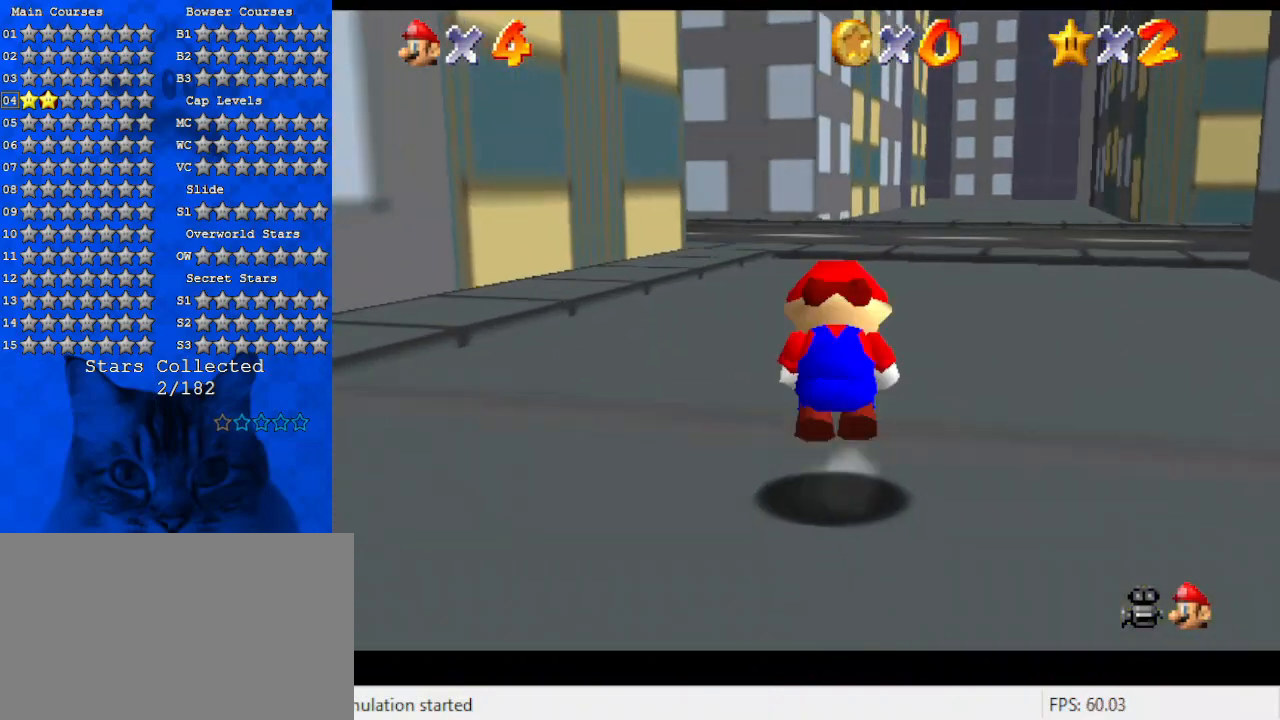
{"keys": ["left", "shift", "up"], "events": [[200, "ctrl", "up"], [467, "left", "down"]]}
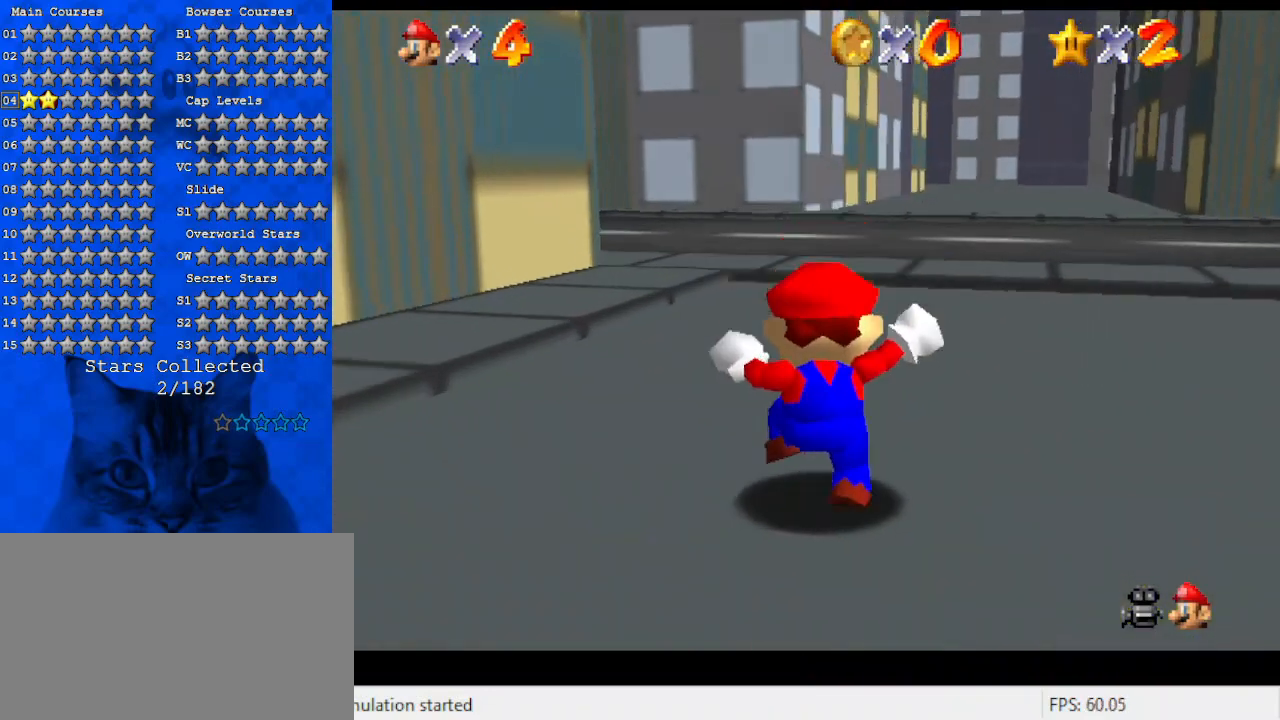
{"keys": ["d", "up"], "events": [[67, "ctrl", "down"], [67, "left", "up"], [267, "ctrl", "up"], [267, "shift", "up"], [500, "d", "down"]]}
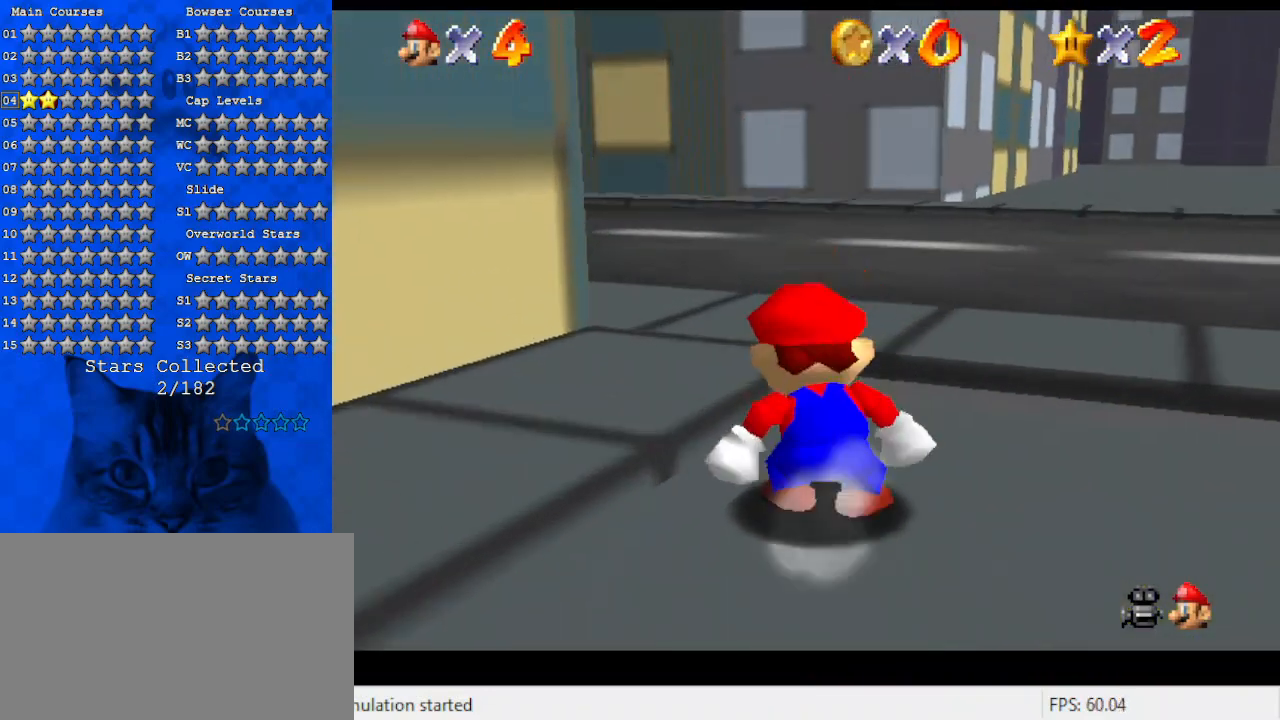
{"keys": ["ctrl", "left", "up"], "events": [[134, "d", "up"], [234, "d", "down"], [334, "left", "down"], [367, "d", "up"], [500, "ctrl", "down"]]}
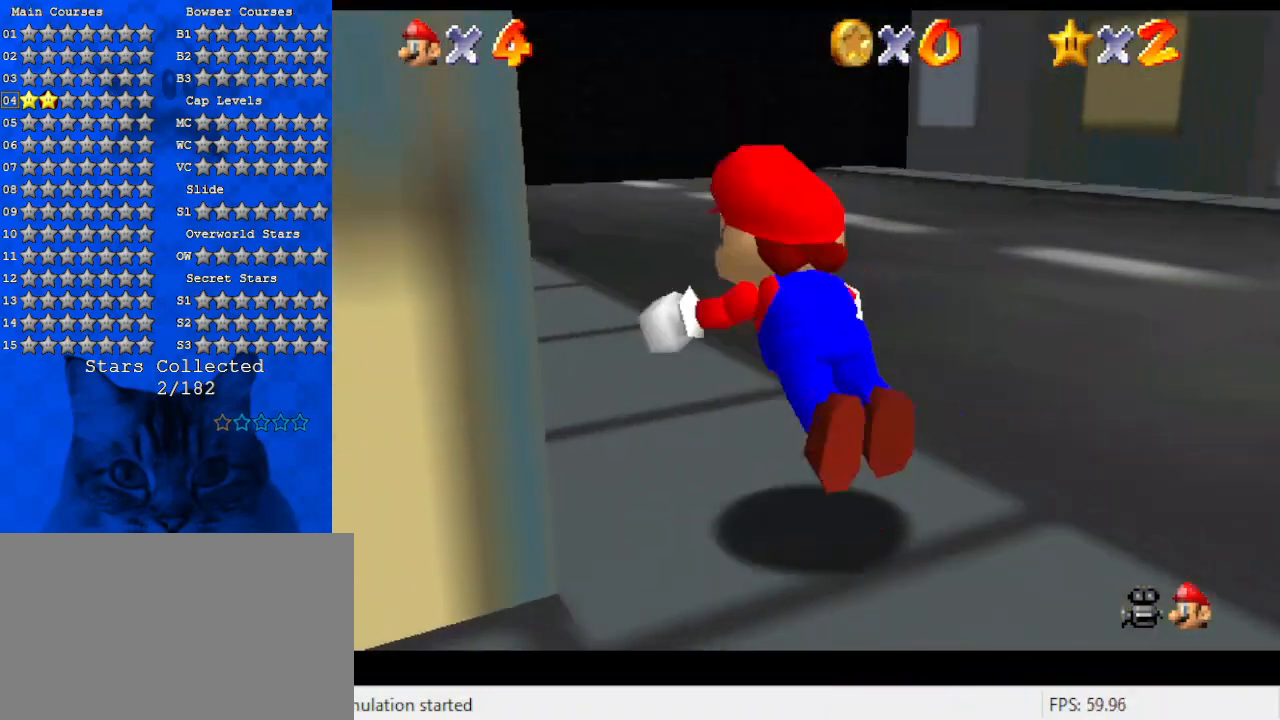
{"keys": ["shift", "up"], "events": [[100, "left", "up"], [134, "ctrl", "up"], [367, "shift", "down"]]}
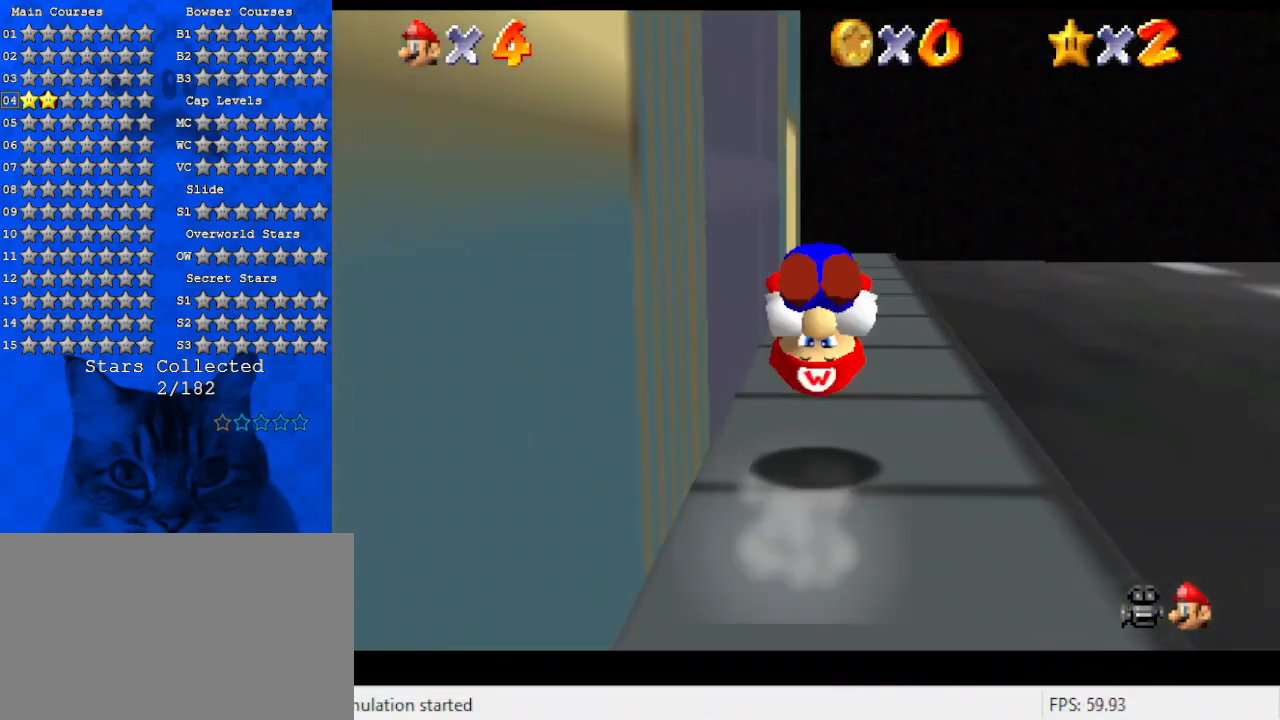
{"keys": ["up"], "events": [[100, "shift", "up"]]}
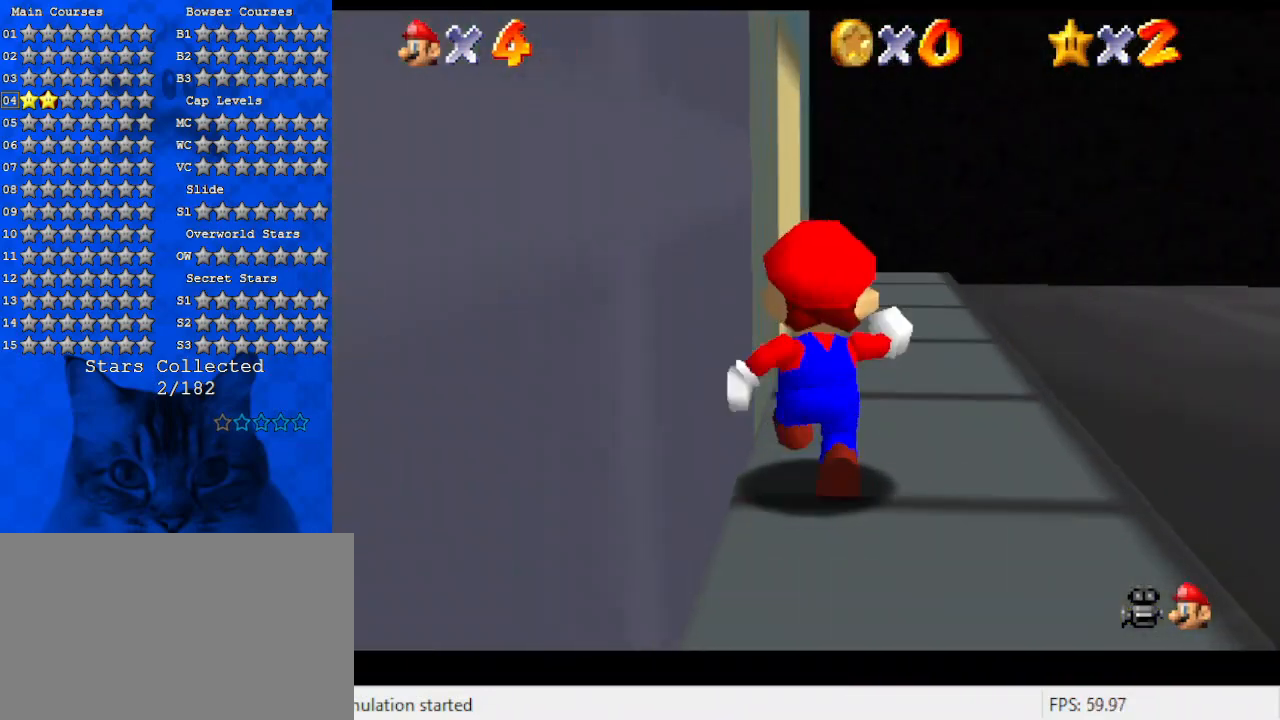
{"keys": ["ctrl", "right"], "events": [[34, "right", "down"], [134, "up", "up"], [434, "ctrl", "down"]]}
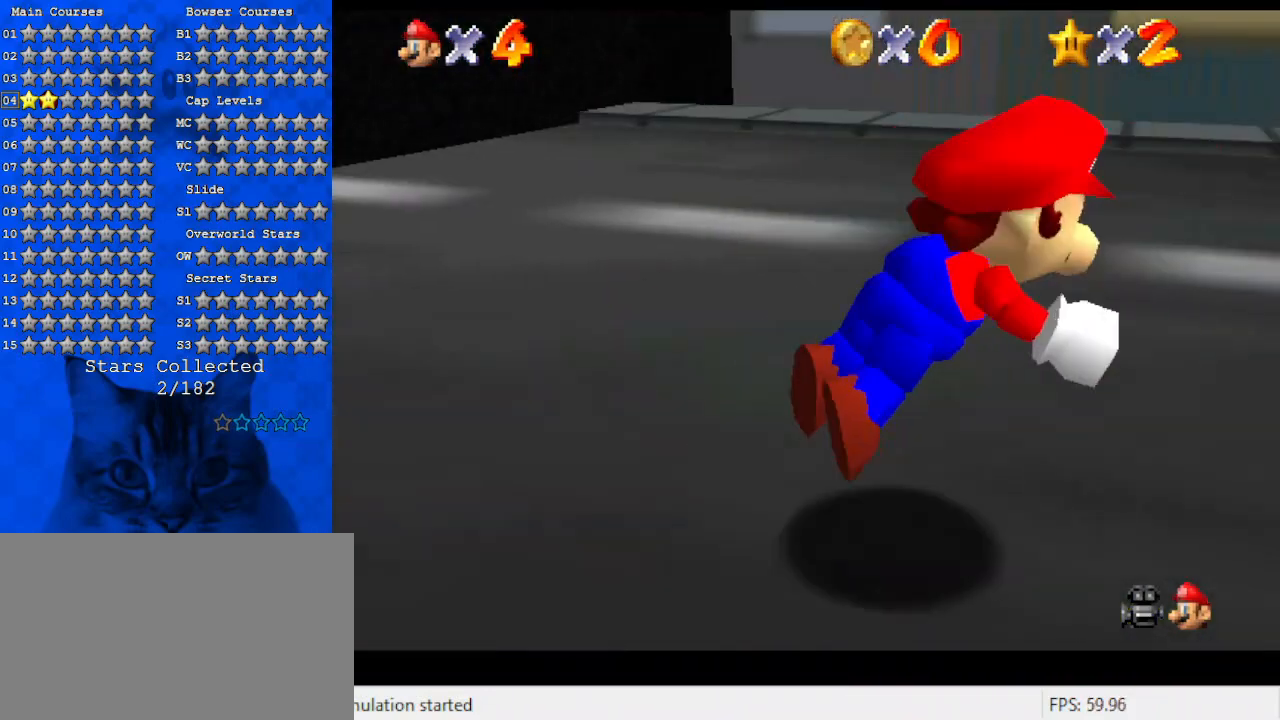
{"keys": ["shift", "up"], "events": [[100, "ctrl", "up"], [200, "up", "down"], [334, "right", "up"], [334, "shift", "down"]]}
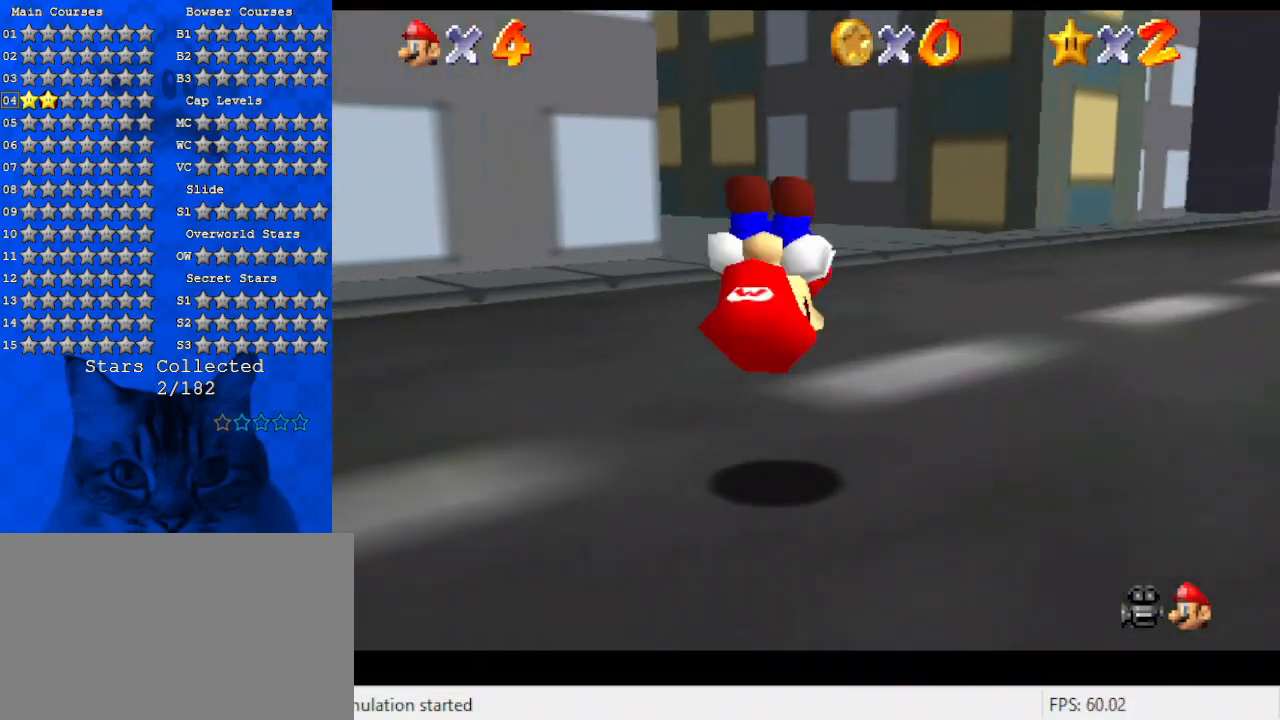
{"keys": ["ctrl", "up"], "events": [[167, "shift", "up"], [334, "left", "down"], [434, "ctrl", "down"], [467, "left", "up"]]}
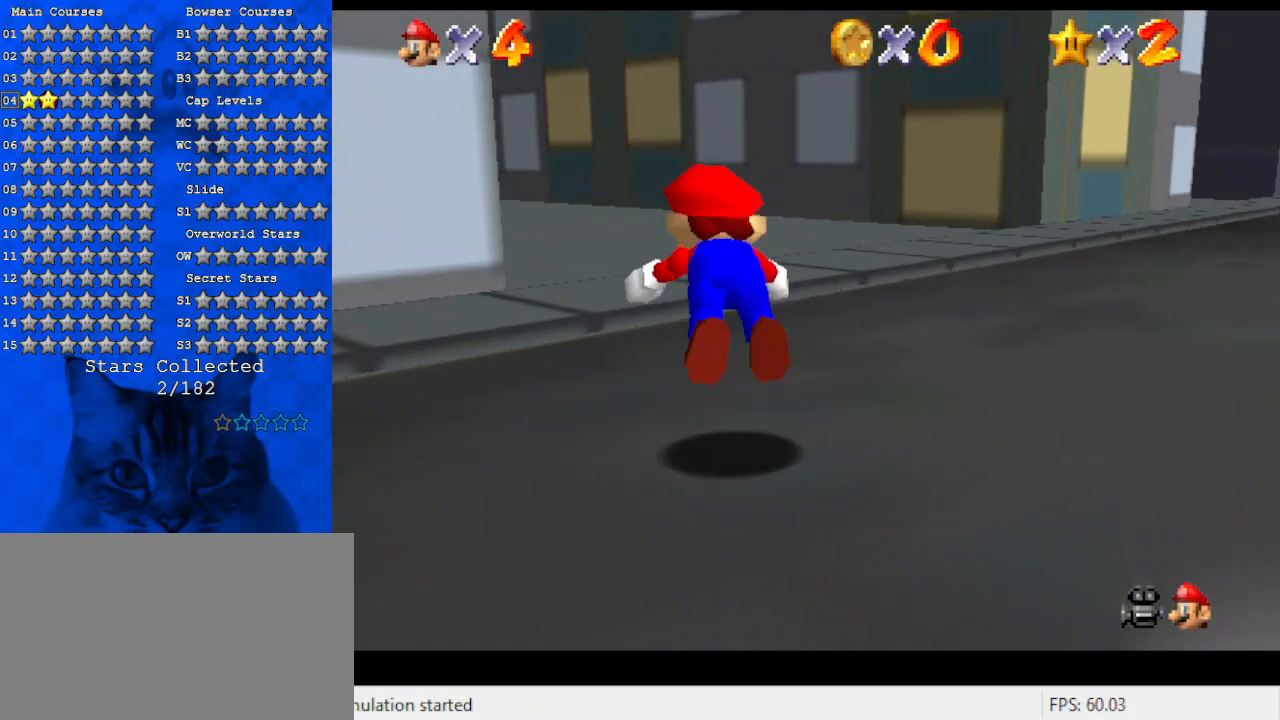
{"keys": ["up"], "events": [[67, "ctrl", "up"], [300, "ctrl", "down"], [300, "shift", "down"], [500, "ctrl", "up"], [500, "shift", "up"]]}
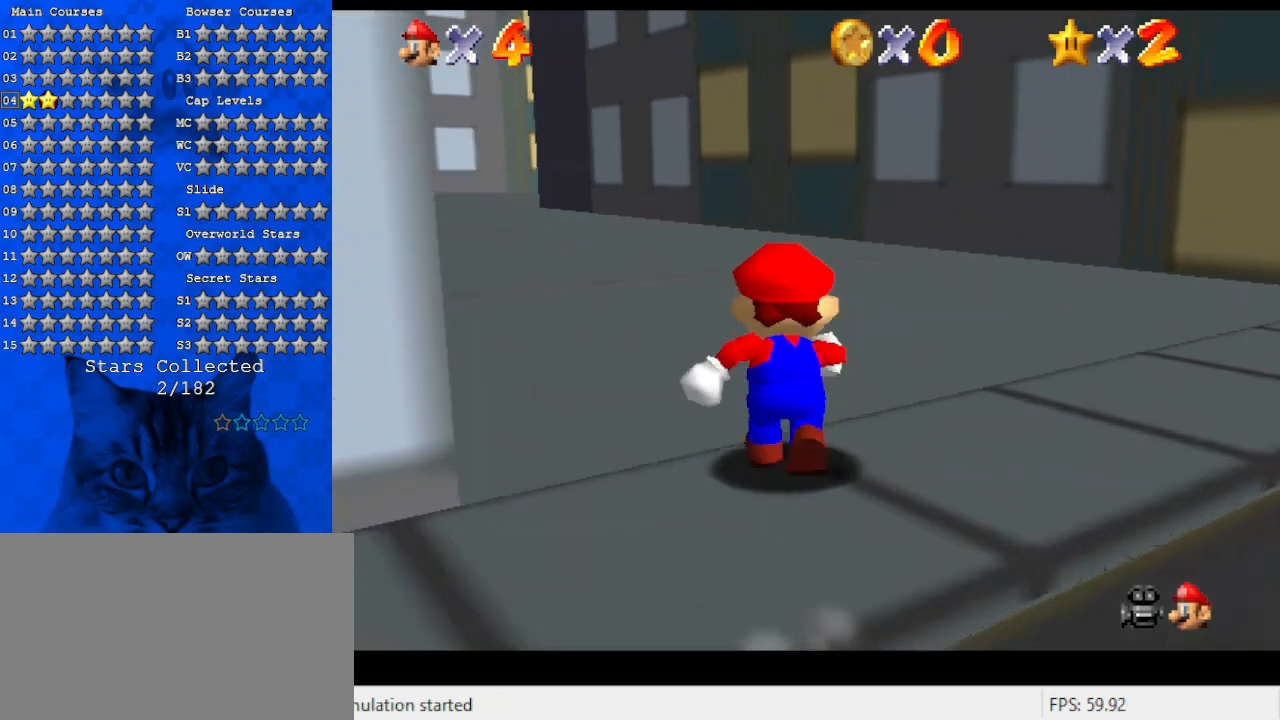
{"keys": ["ctrl", "up"], "events": [[267, "left", "down"], [400, "ctrl", "down"], [467, "left", "up"]]}